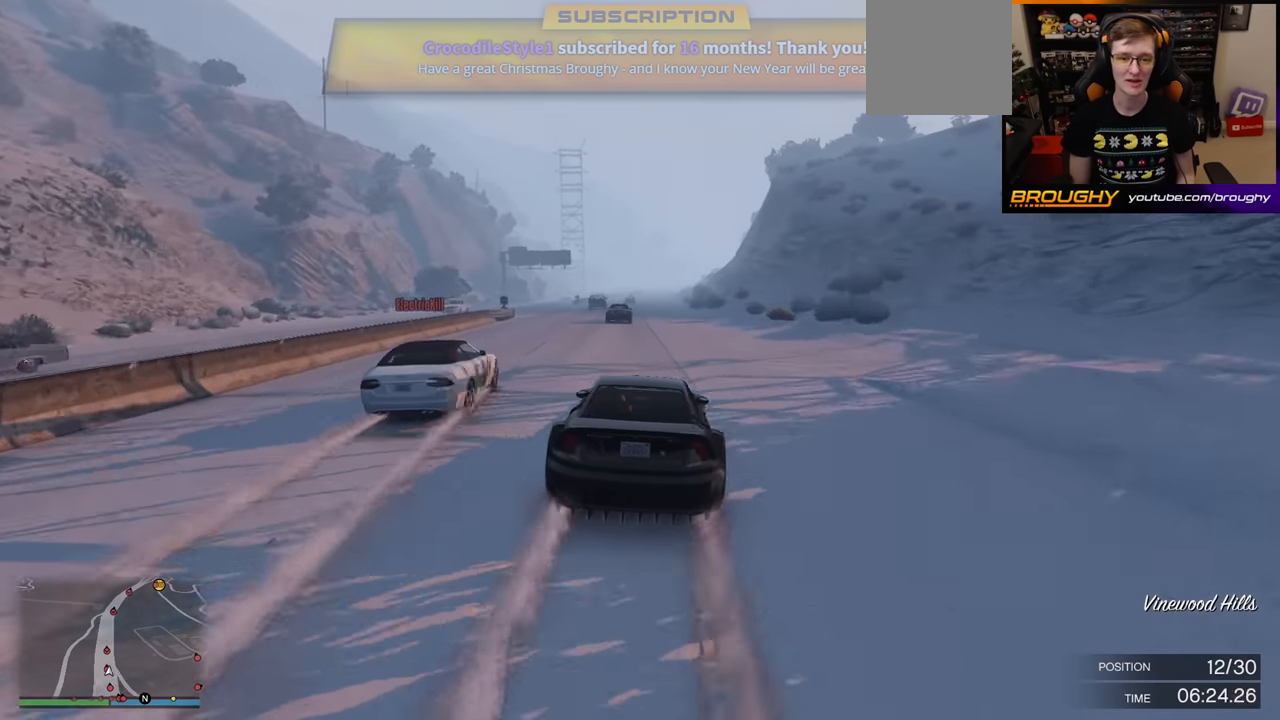
Gameplay with a controller (Xbox layout); each line is a JSON object with the inputs held at the frame after it. "events" lists button and stick changes between this image and that frame as [ms after this image, input, new state], when the widget could be followed in between.
{"buttons": ["R2"], "left_stick": "center", "right_stick": "center", "events": []}
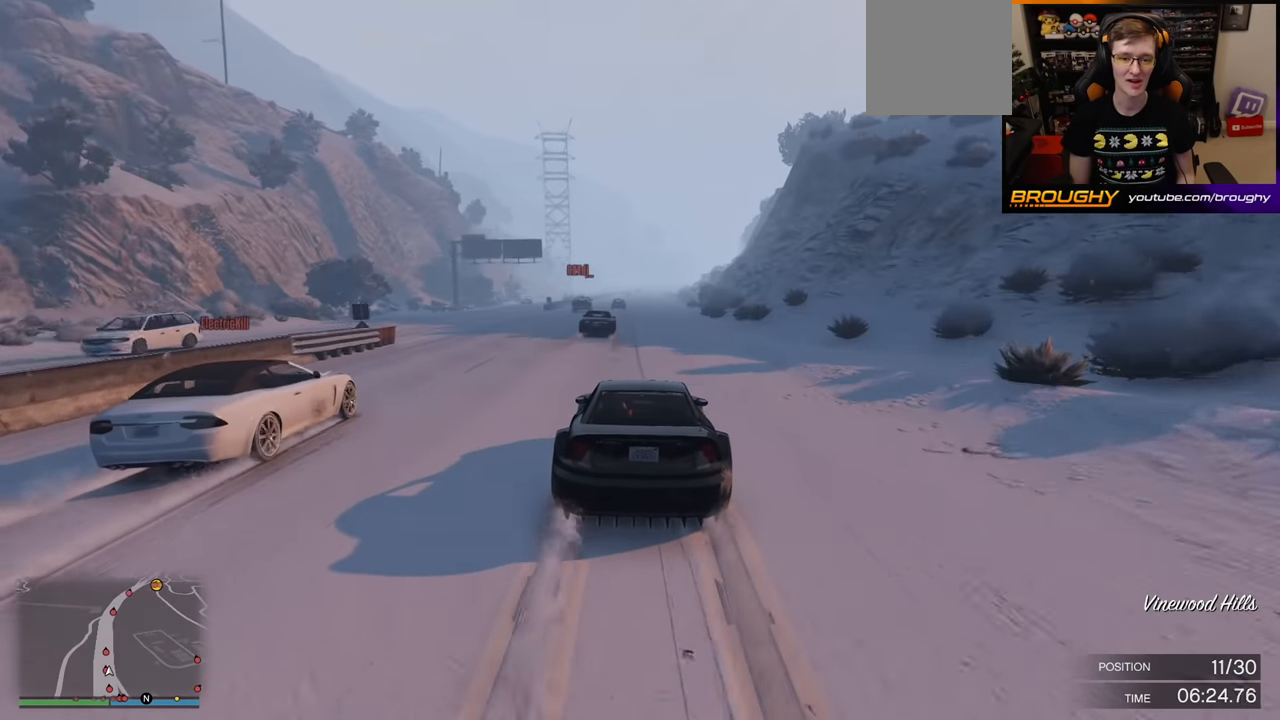
{"buttons": ["R2"], "left_stick": "right", "right_stick": "center", "events": [[450, "left_stick", "right"]]}
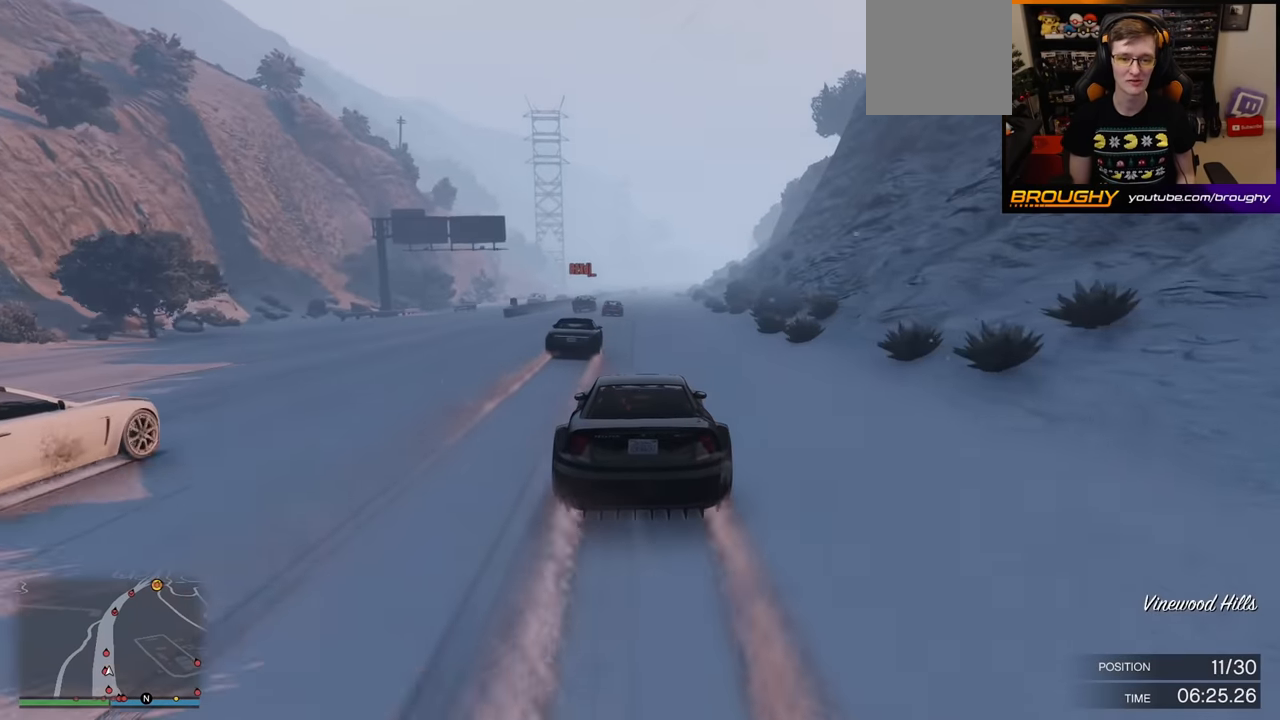
{"buttons": ["R2"], "left_stick": "center", "right_stick": "center", "events": [[117, "left_stick", "center"], [300, "left_stick", "up-left"], [467, "left_stick", "center"]]}
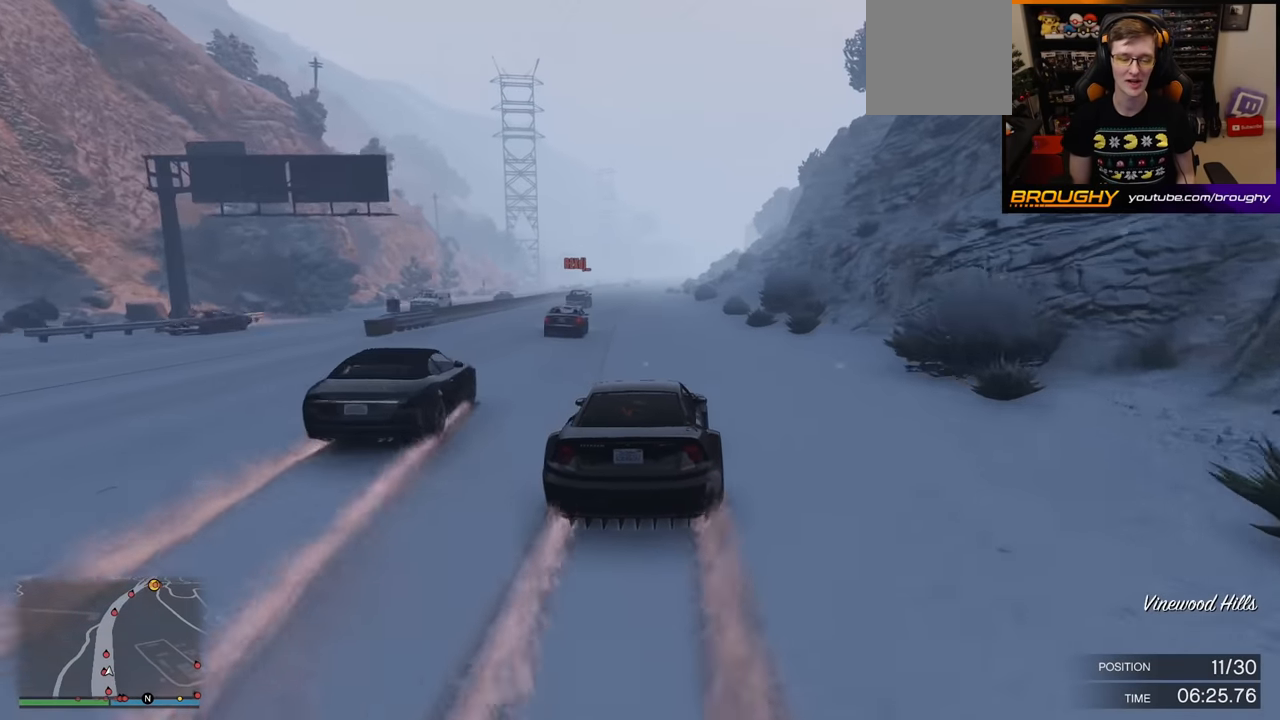
{"buttons": ["R2"], "left_stick": "center", "right_stick": "center", "events": [[233, "left_stick", "up-left"], [417, "left_stick", "center"]]}
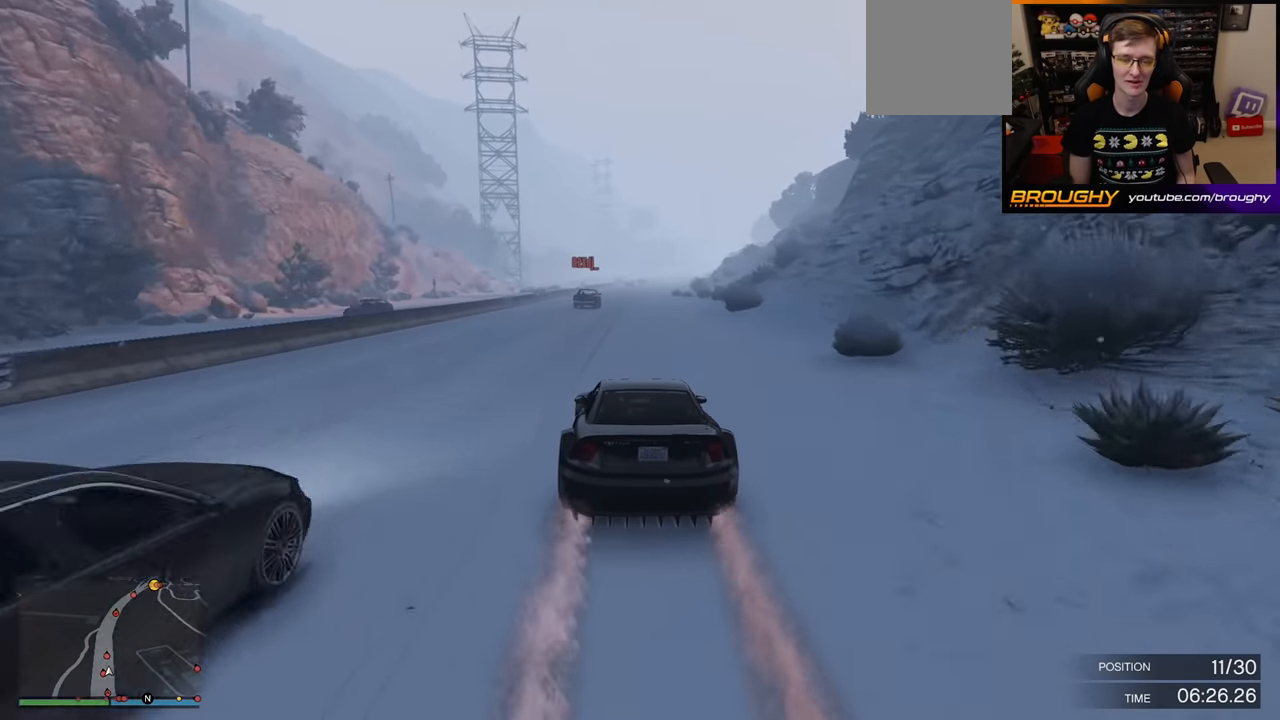
{"buttons": ["R2"], "left_stick": "right", "right_stick": "center", "events": [[367, "left_stick", "right"]]}
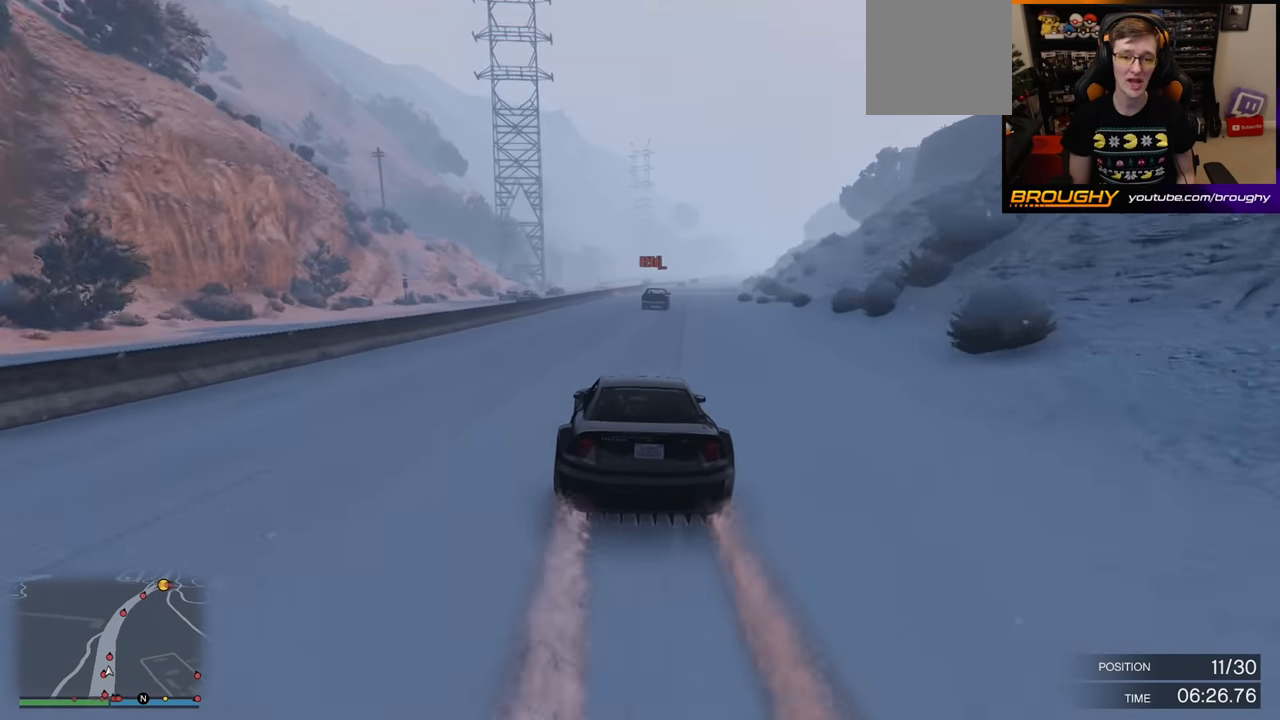
{"buttons": ["R2"], "left_stick": "center", "right_stick": "center", "events": [[50, "left_stick", "center"], [233, "left_stick", "right"], [367, "left_stick", "center"]]}
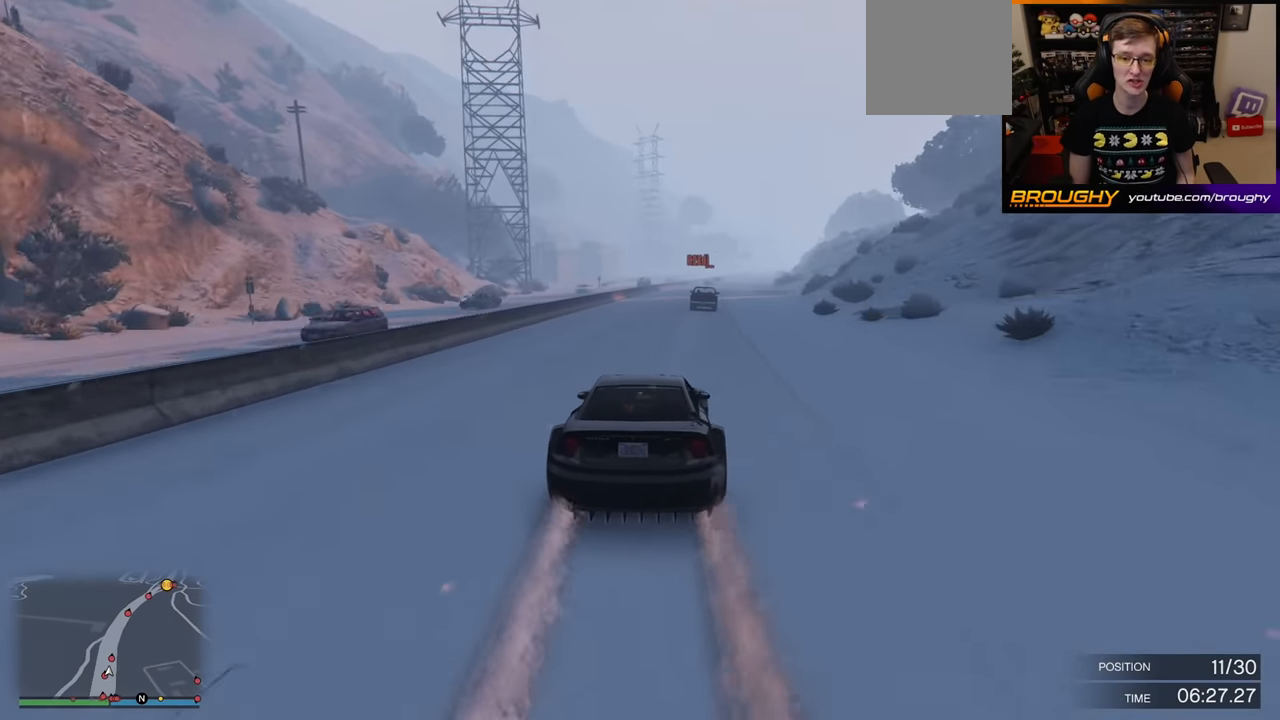
{"buttons": ["R2"], "left_stick": "center", "right_stick": "center", "events": [[250, "left_stick", "right"], [383, "left_stick", "center"]]}
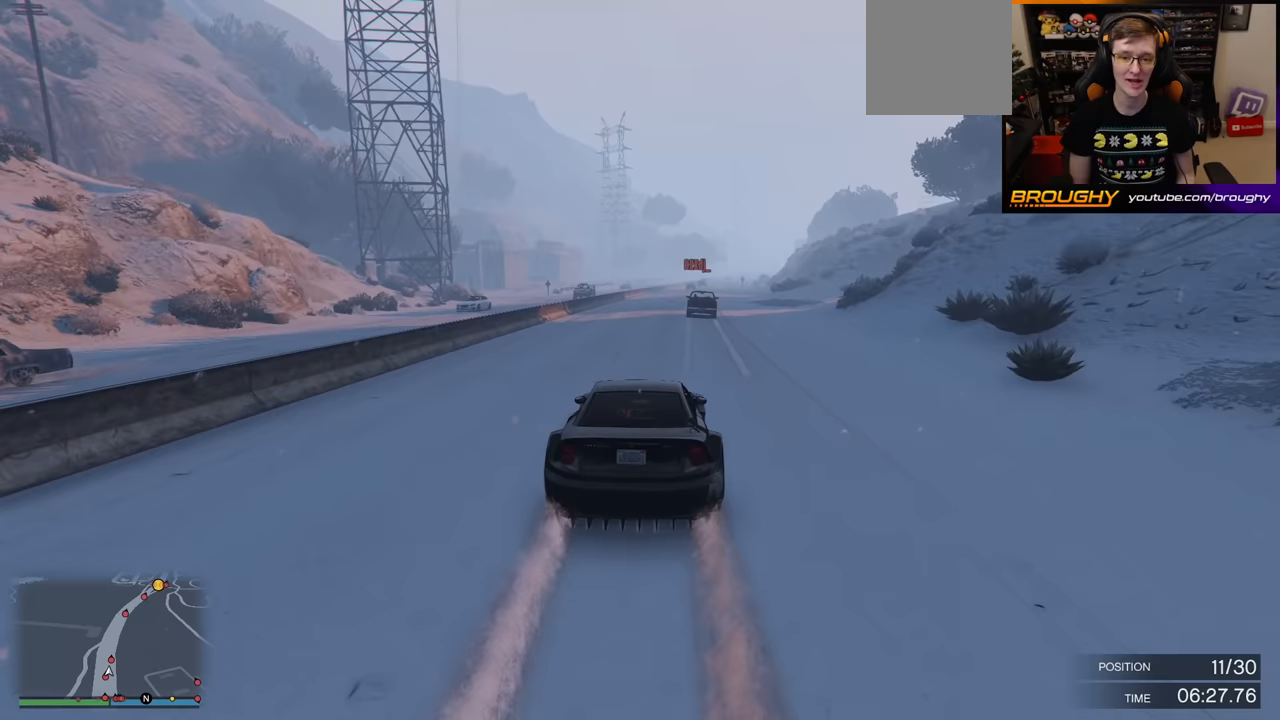
{"buttons": ["R2"], "left_stick": "center", "right_stick": "center", "events": [[333, "left_stick", "right"], [450, "left_stick", "center"]]}